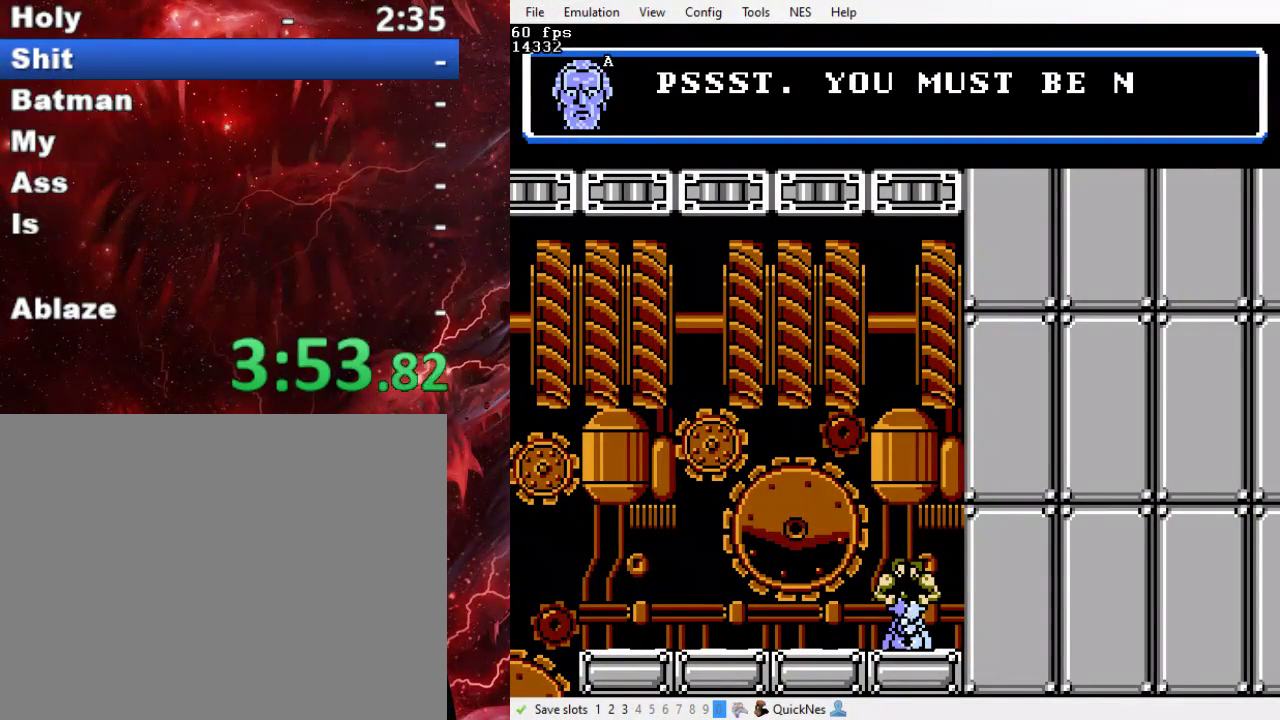
Gameplay with a controller (Xbox layout); each line is a JSON object with the inputs held at the frame after it (dt_ms = milliseconds from this image to that frame). "events" lists button and stick changes between this image and that frame as [ms after this image, input, new state], when the widget could be followed in between. Not read: L3 R3 left_stick right_stick.
{"dt_ms": 500, "buttons": ["B"], "events": [[67, "B", "down"], [367, "B", "up"], [433, "B", "down"]]}
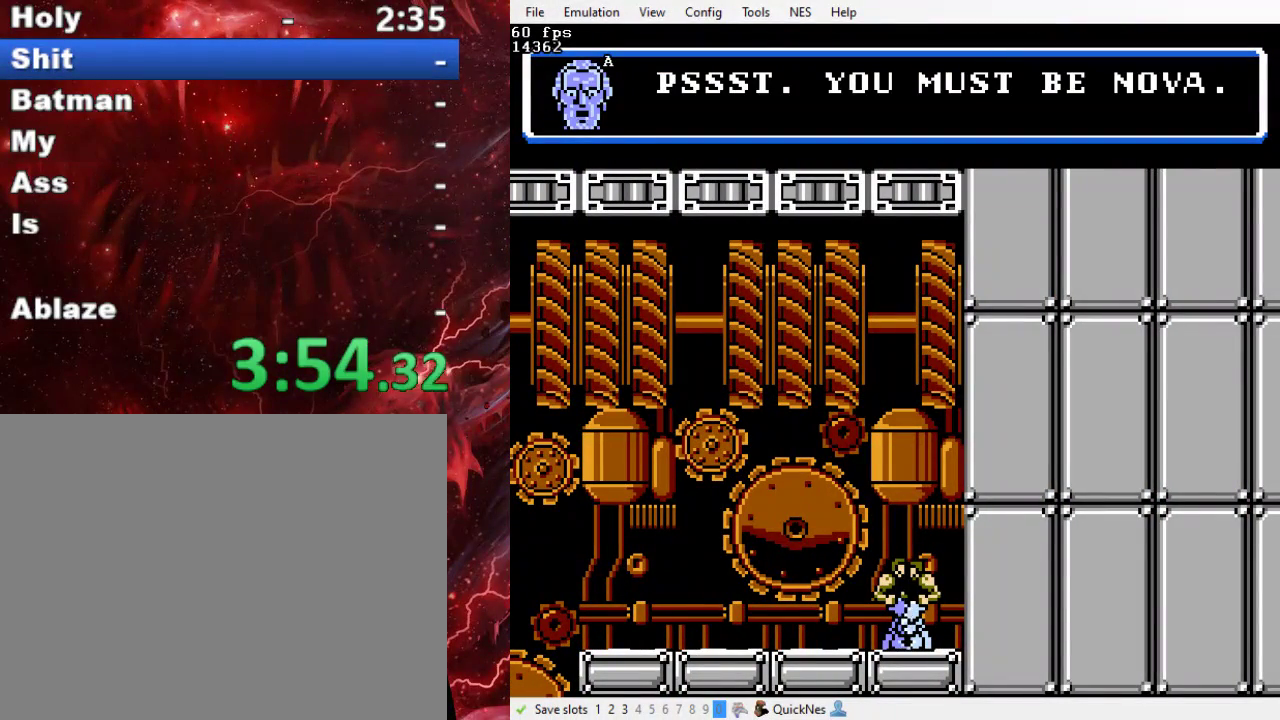
{"dt_ms": 500, "buttons": [], "events": [[33, "B", "up"], [133, "B", "down"], [233, "B", "up"], [333, "B", "down"], [433, "B", "up"]]}
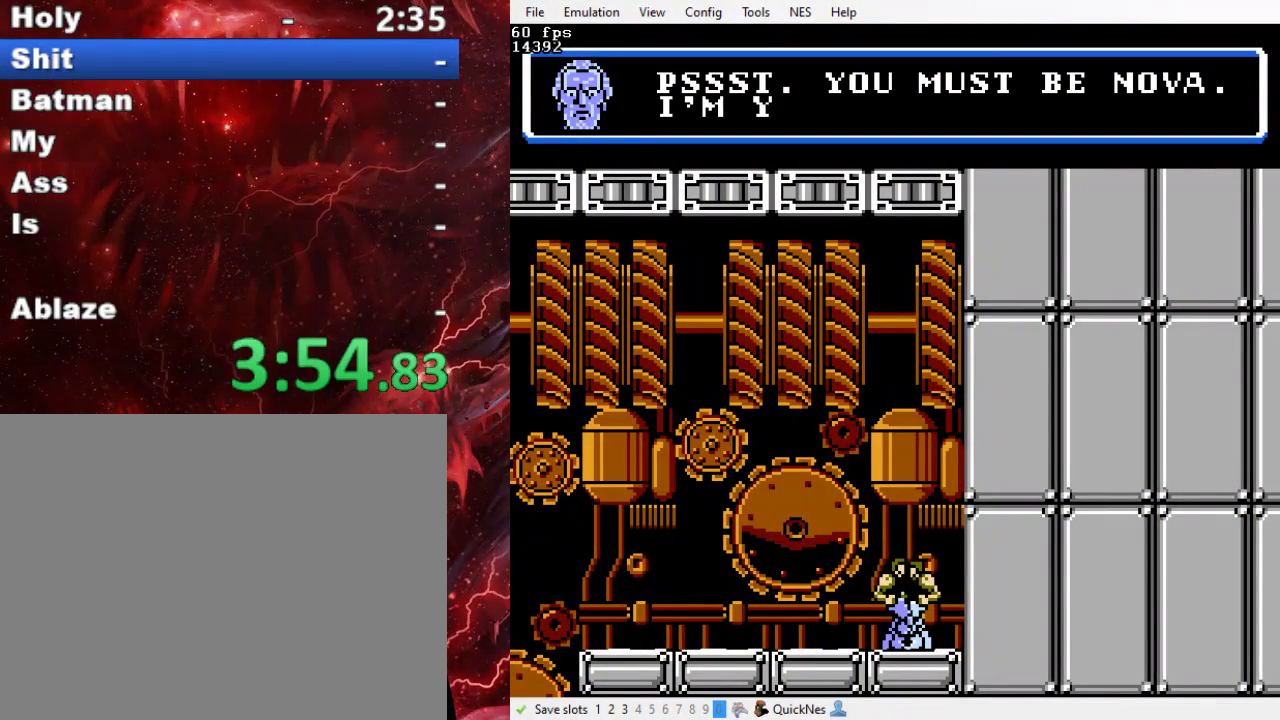
{"dt_ms": 500, "buttons": [], "events": [[33, "B", "down"], [133, "B", "up"], [200, "B", "down"], [333, "B", "up"], [433, "B", "down"], [500, "B", "up"]]}
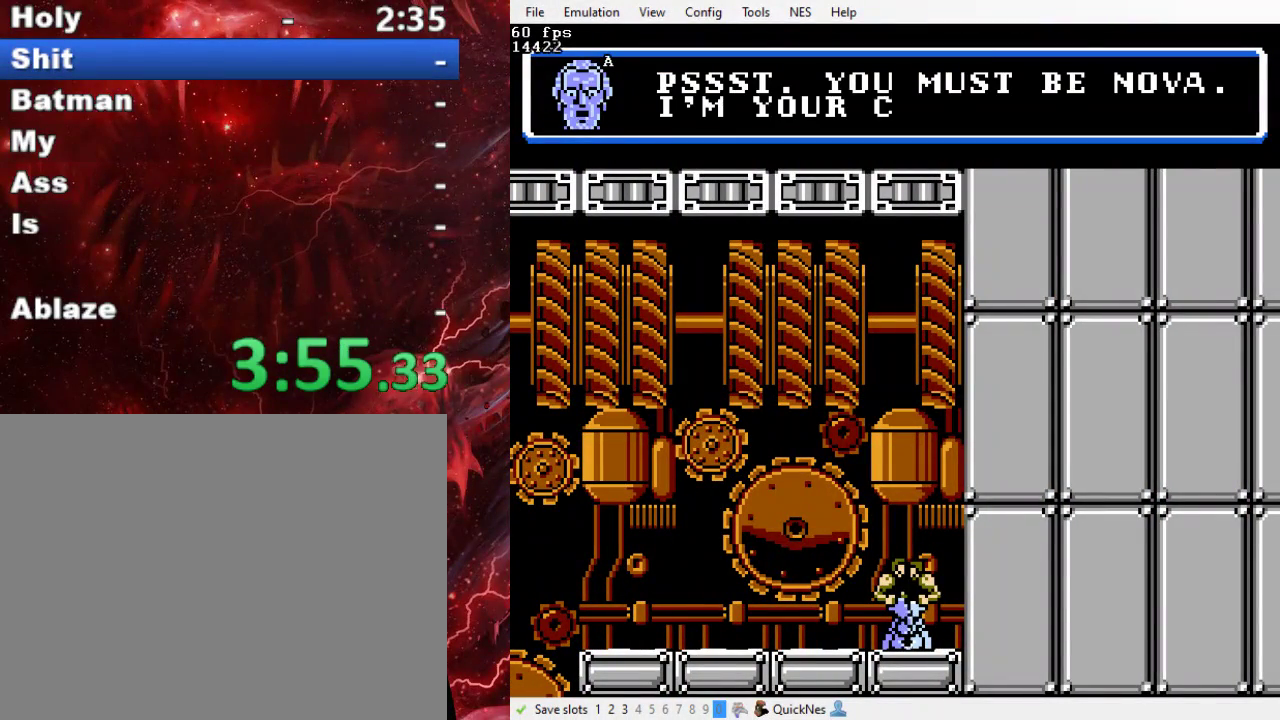
{"dt_ms": 500, "buttons": ["B"], "events": [[100, "B", "down"], [200, "B", "up"], [267, "B", "down"], [400, "B", "up"], [500, "B", "down"]]}
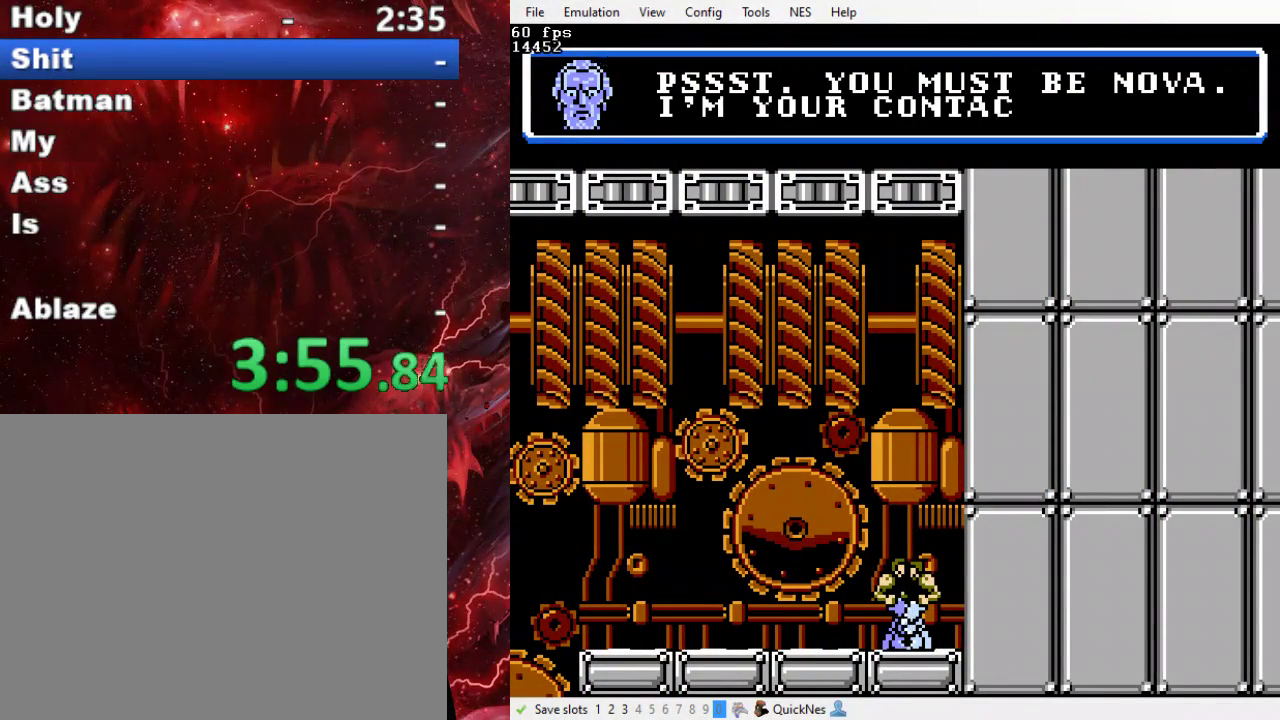
{"dt_ms": 500, "buttons": ["DPAD_LEFT"], "events": [[100, "B", "up"], [167, "B", "down"], [200, "DPAD_LEFT", "down"], [300, "B", "up"], [400, "B", "down"], [500, "B", "up"]]}
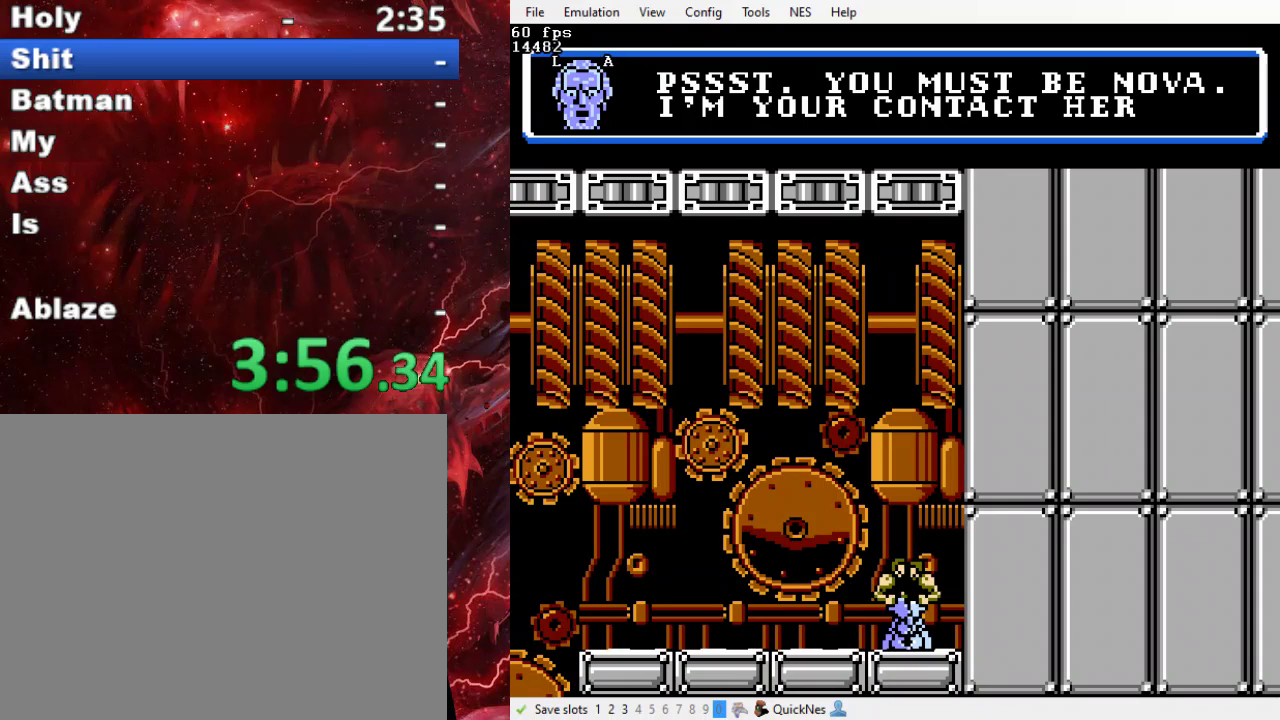
{"dt_ms": 500, "buttons": ["B", "DPAD_LEFT"], "events": [[100, "B", "down"], [200, "B", "up"], [267, "B", "down"], [367, "B", "up"], [500, "B", "down"]]}
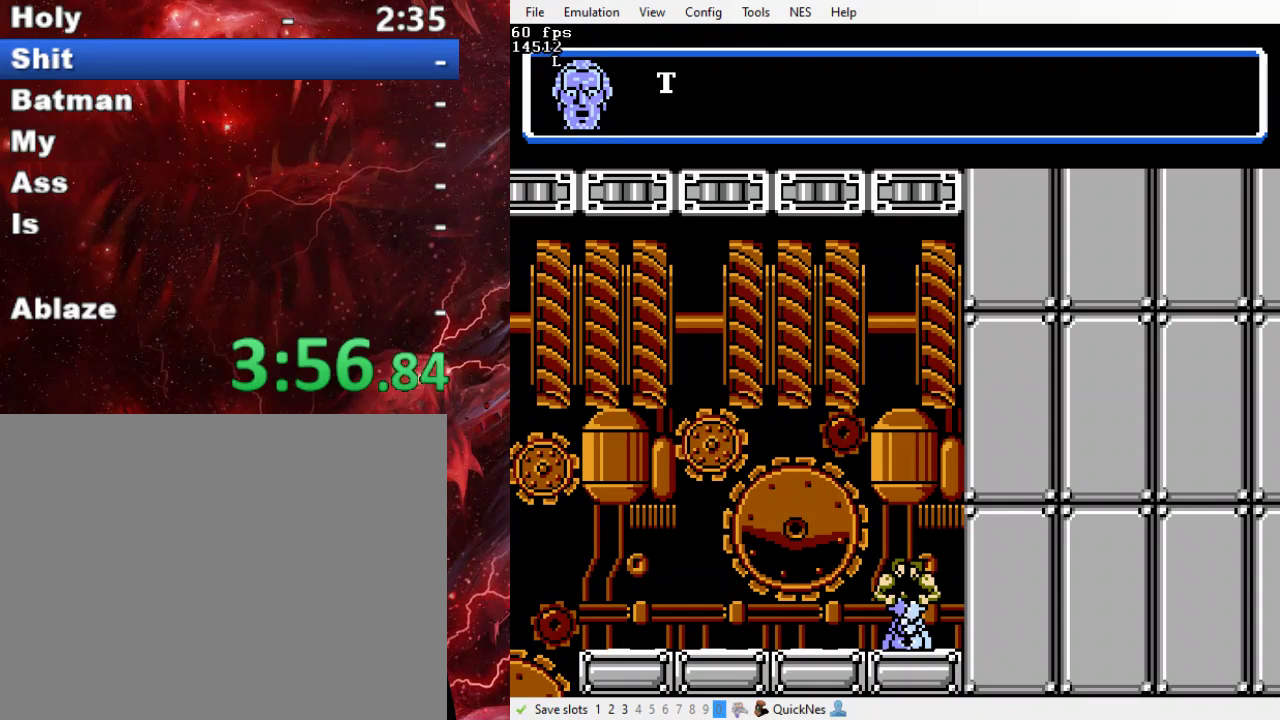
{"dt_ms": 500, "buttons": ["DPAD_LEFT"], "events": [[100, "B", "up"], [167, "B", "down"], [267, "B", "up"], [367, "B", "down"], [467, "B", "up"]]}
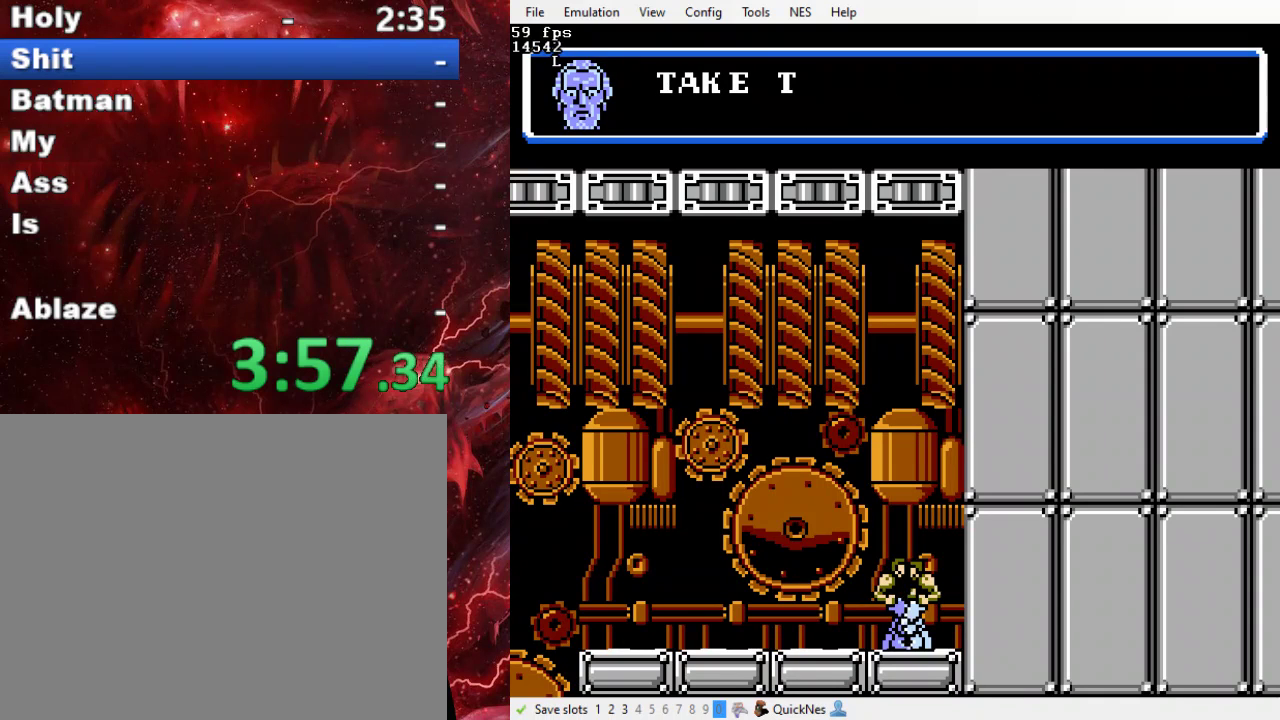
{"dt_ms": 500, "buttons": ["B", "DPAD_LEFT"], "events": [[67, "B", "down"], [200, "B", "up"], [267, "B", "down"], [367, "B", "up"], [467, "B", "down"]]}
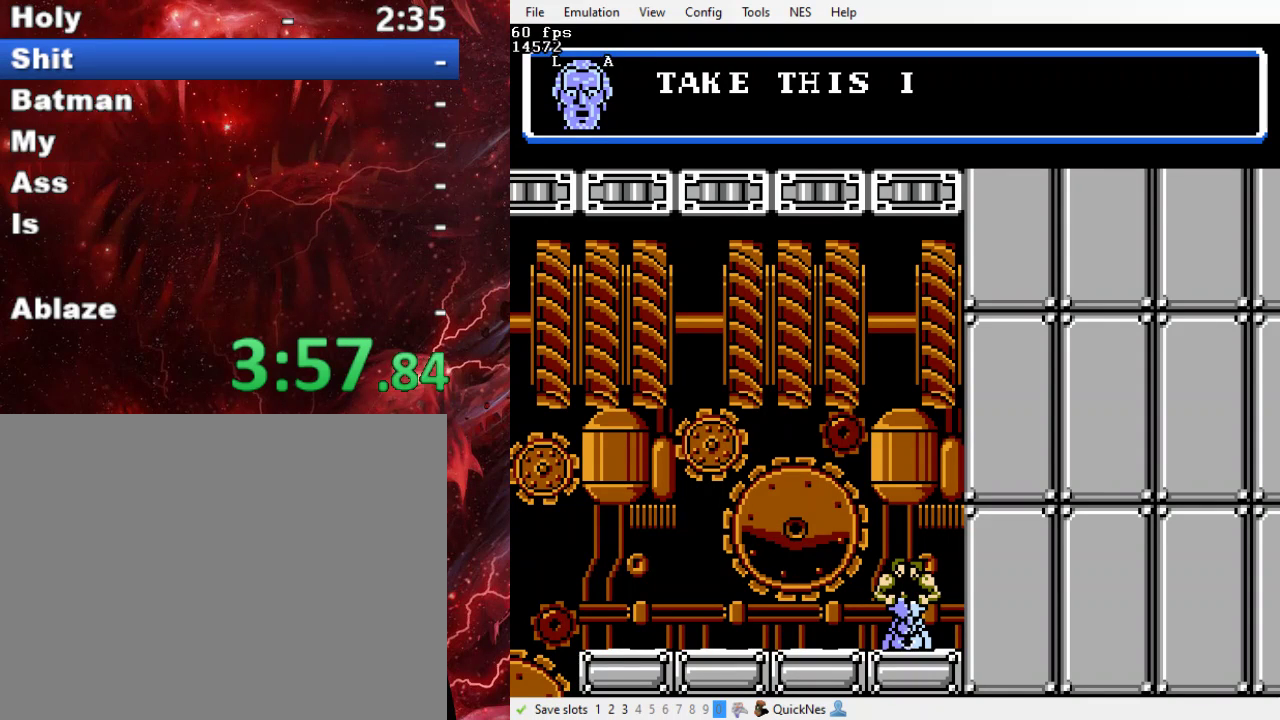
{"dt_ms": 500, "buttons": ["DPAD_LEFT"], "events": [[67, "B", "up"], [167, "B", "down"], [233, "B", "up"], [367, "B", "down"], [433, "B", "up"]]}
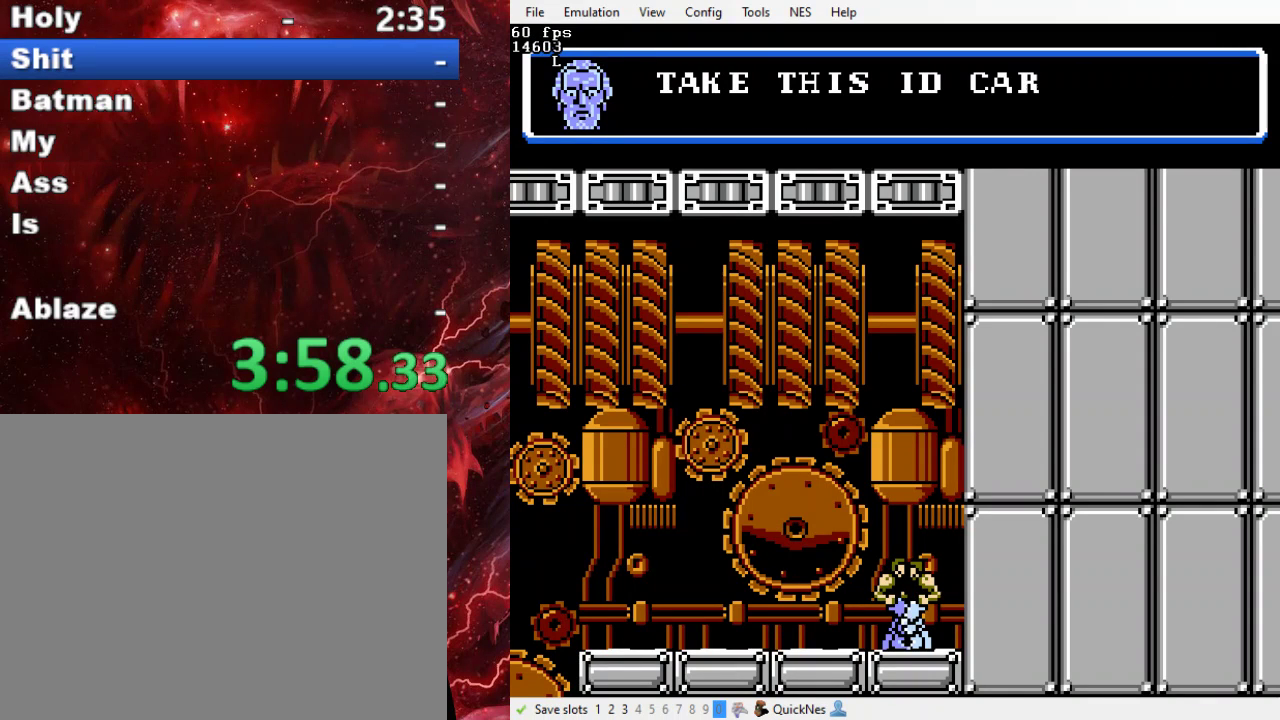
{"dt_ms": 500, "buttons": ["DPAD_LEFT"], "events": [[33, "B", "down"], [167, "B", "up"], [233, "B", "down"], [333, "B", "up"], [400, "B", "down"], [500, "B", "up"]]}
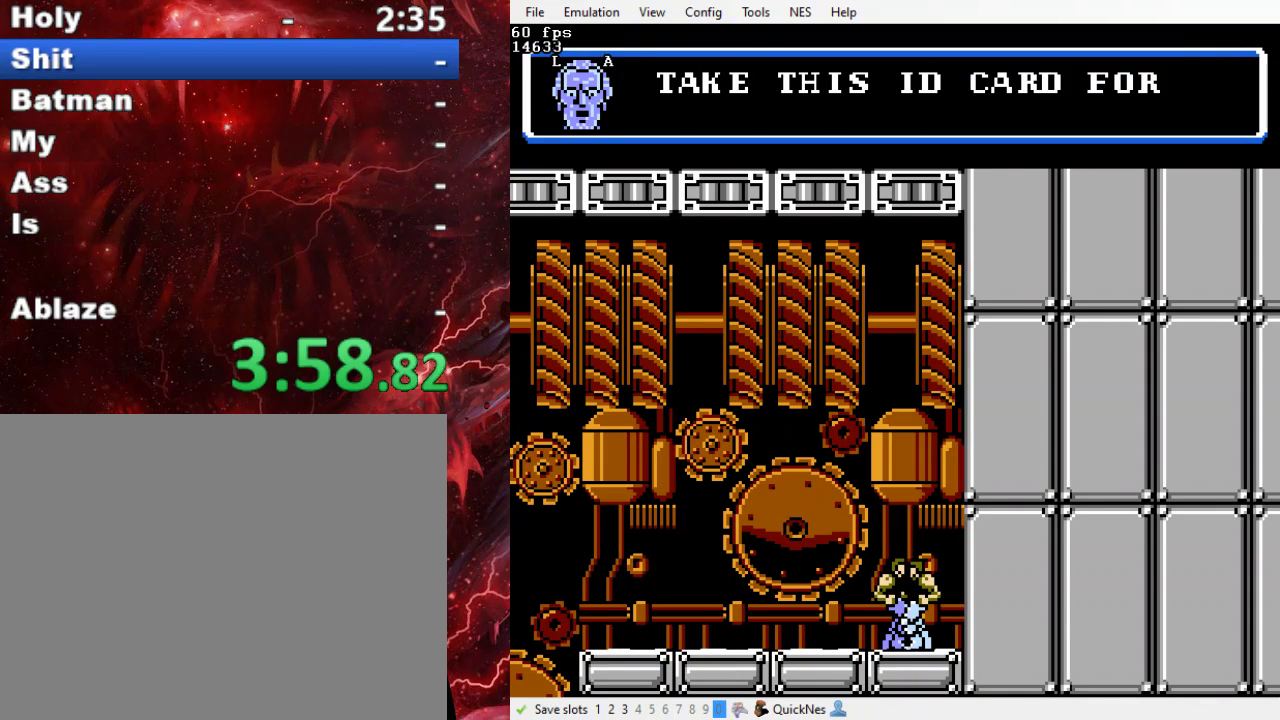
{"dt_ms": 500, "buttons": ["B", "DPAD_LEFT"], "events": [[133, "B", "down"], [200, "B", "up"], [333, "B", "down"], [433, "B", "up"], [500, "B", "down"]]}
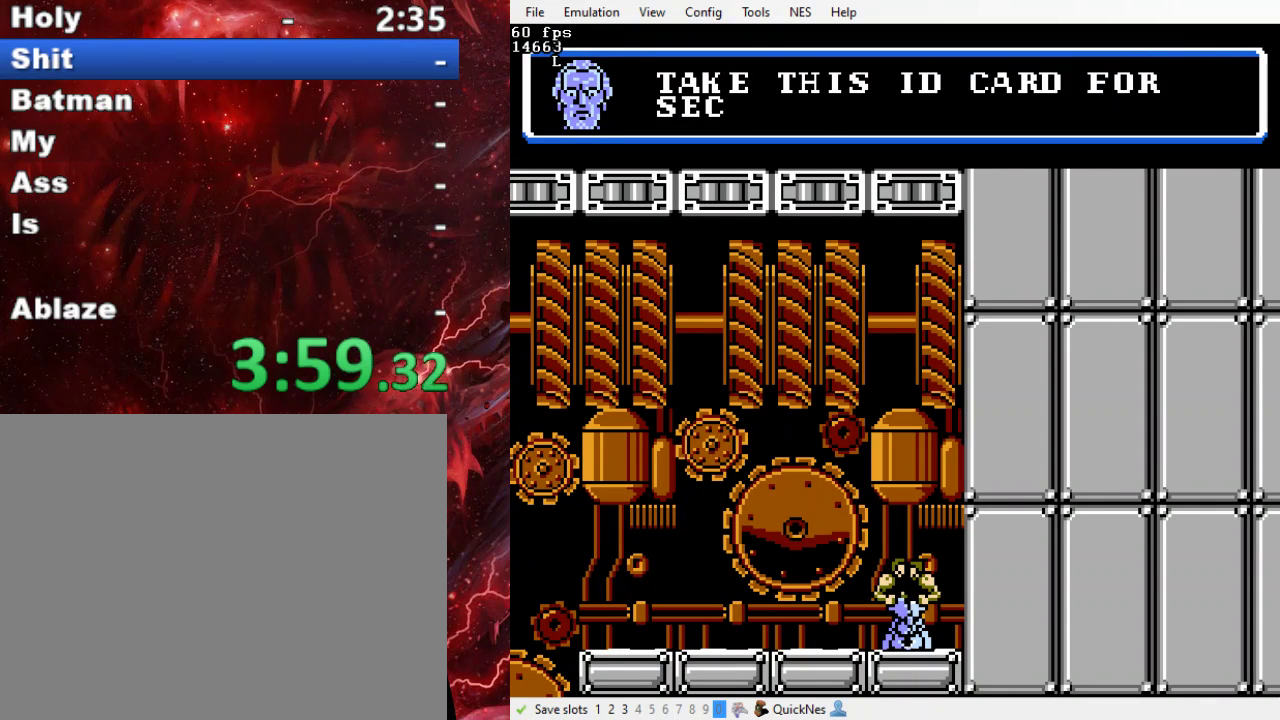
{"dt_ms": 500, "buttons": ["B", "DPAD_LEFT"], "events": [[100, "B", "up"], [233, "B", "down"], [333, "B", "up"], [433, "B", "down"]]}
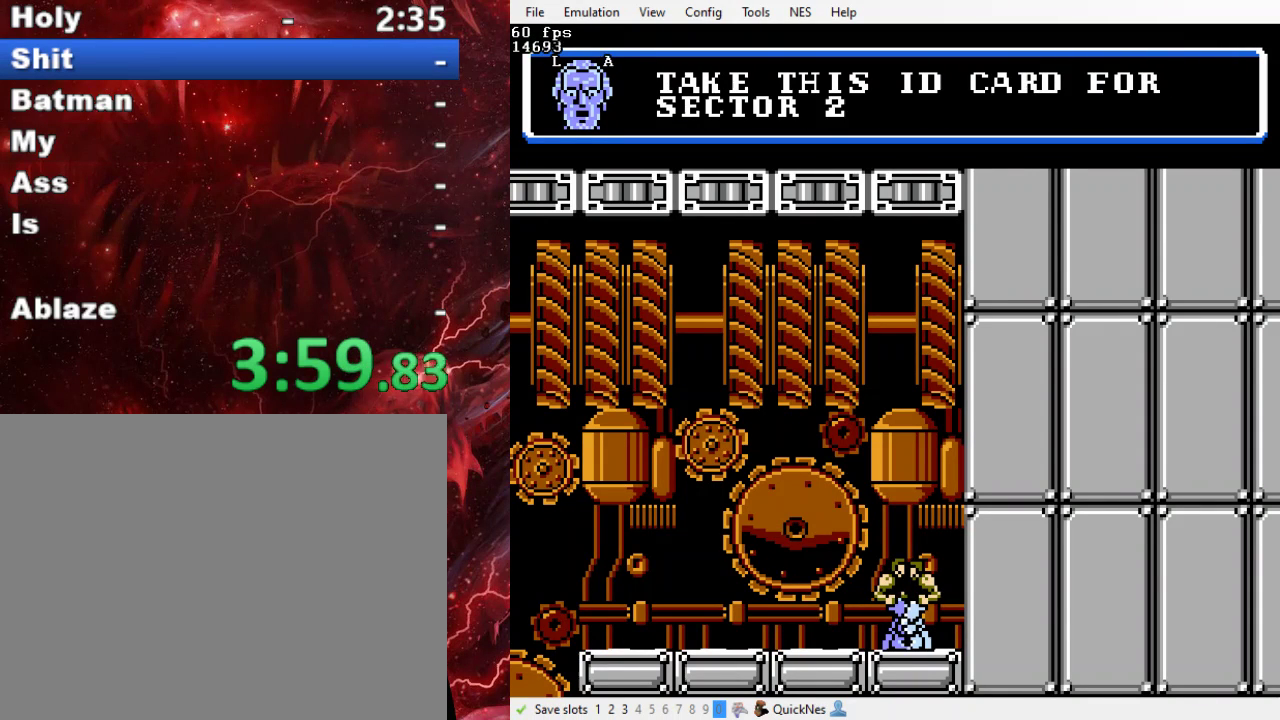
{"dt_ms": 500, "buttons": ["B", "DPAD_LEFT"], "events": [[33, "B", "up"], [133, "B", "down"], [233, "B", "up"], [333, "B", "down"], [400, "B", "up"], [500, "B", "down"]]}
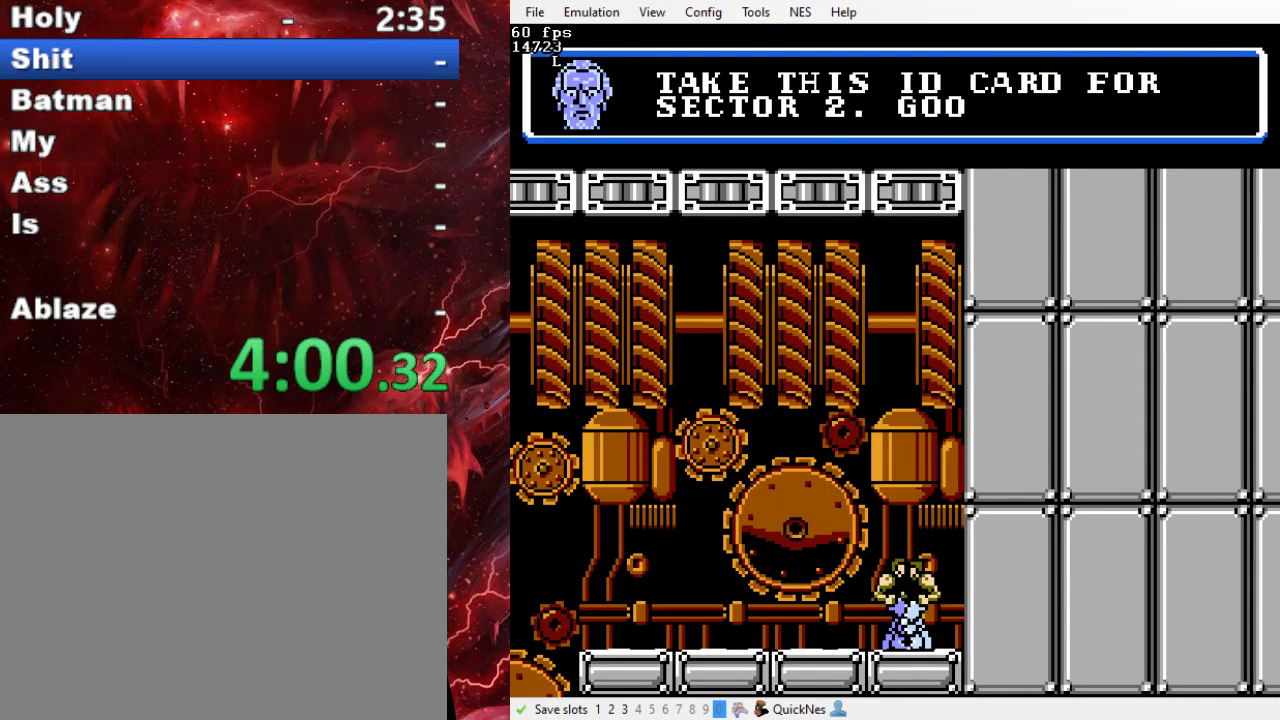
{"dt_ms": 1000, "buttons": ["DPAD_LEFT"], "events": [[100, "B", "up"], [200, "B", "down"], [300, "B", "up"], [400, "B", "down"], [500, "B", "up"], [567, "B", "down"], [667, "B", "up"], [733, "B", "down"], [867, "B", "up"]]}
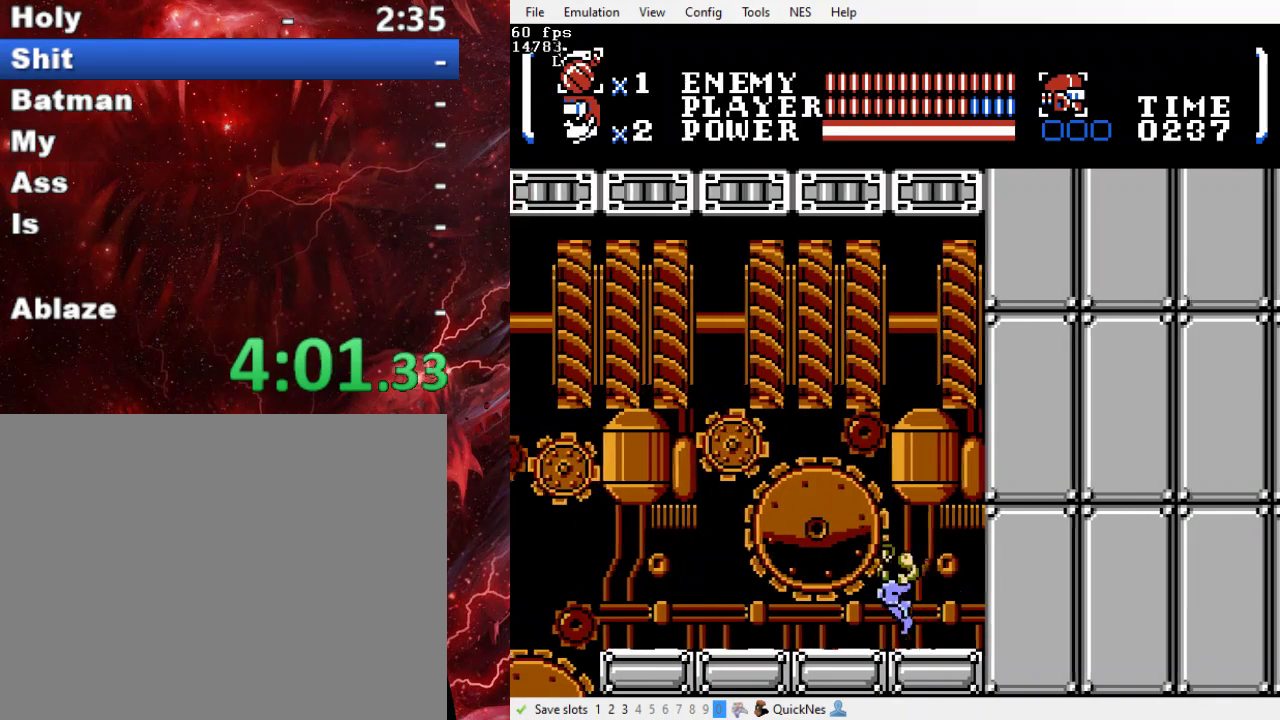
{"dt_ms": 500, "buttons": ["DPAD_LEFT"], "events": []}
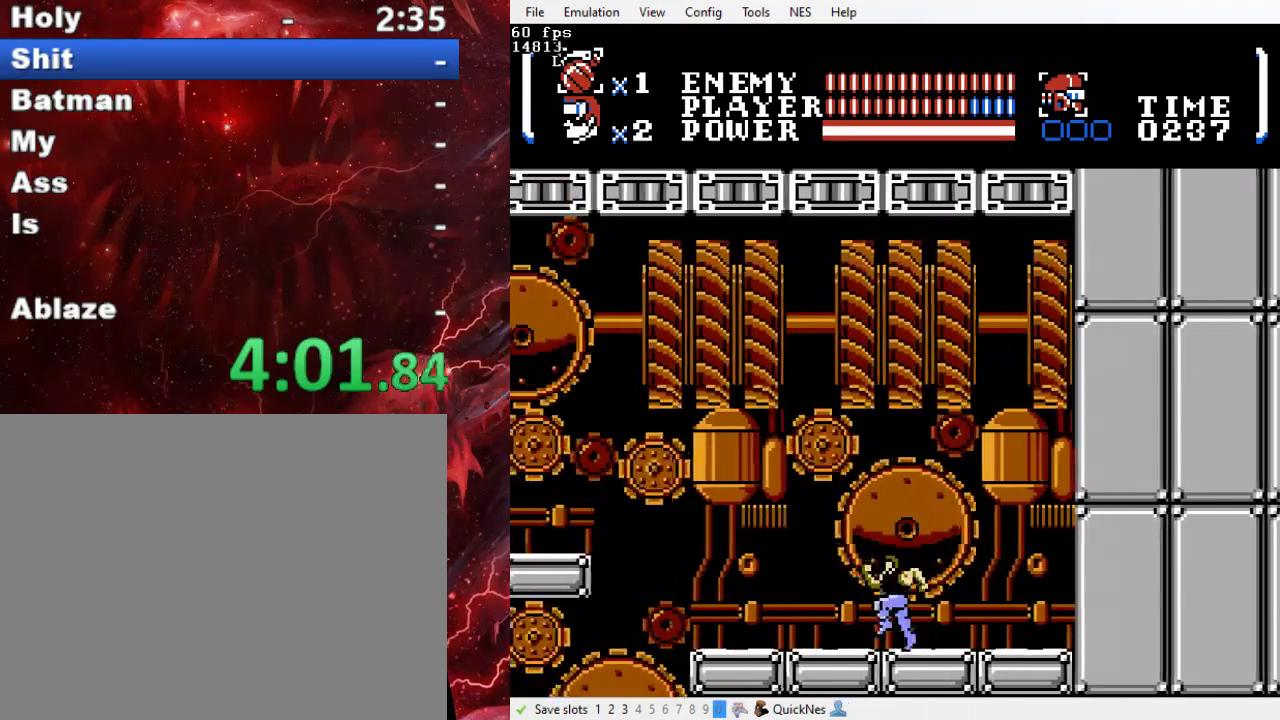
{"dt_ms": 500, "buttons": ["DPAD_LEFT"], "events": []}
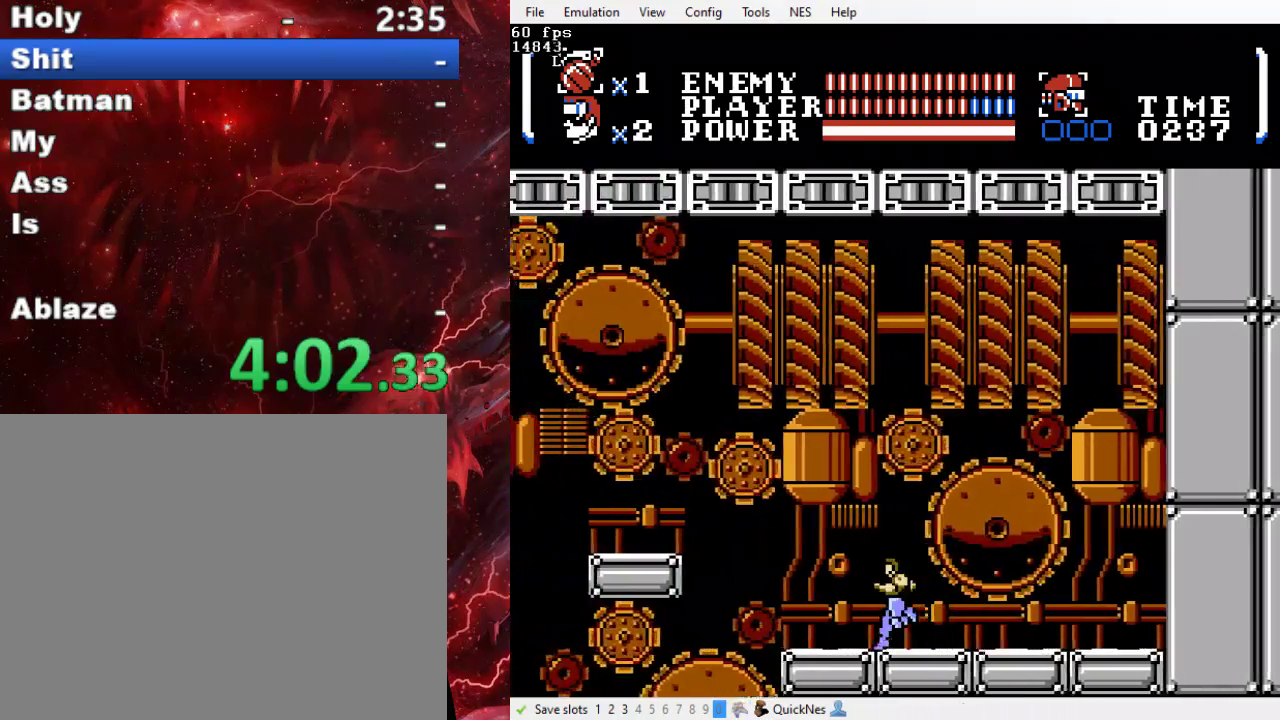
{"dt_ms": 500, "buttons": ["DPAD_LEFT"], "events": []}
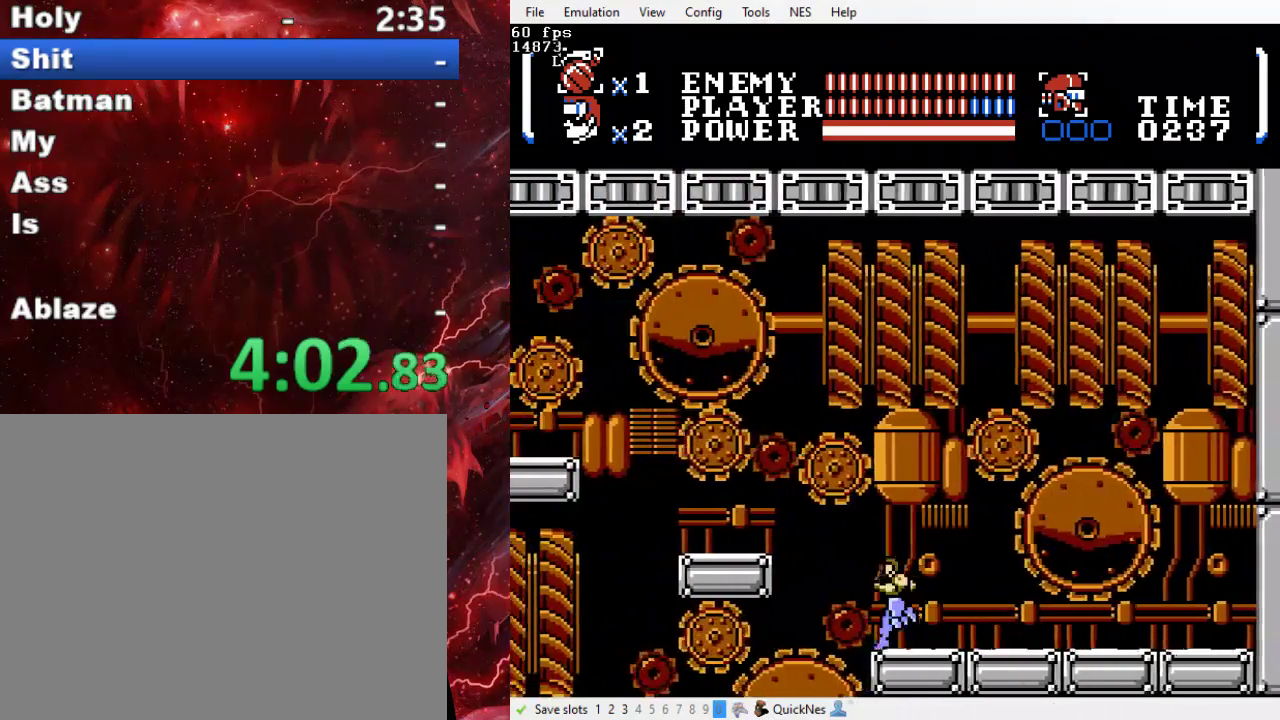
{"dt_ms": 500, "buttons": ["B", "Y", "DPAD_LEFT"], "events": [[133, "B", "down"], [467, "Y", "down"]]}
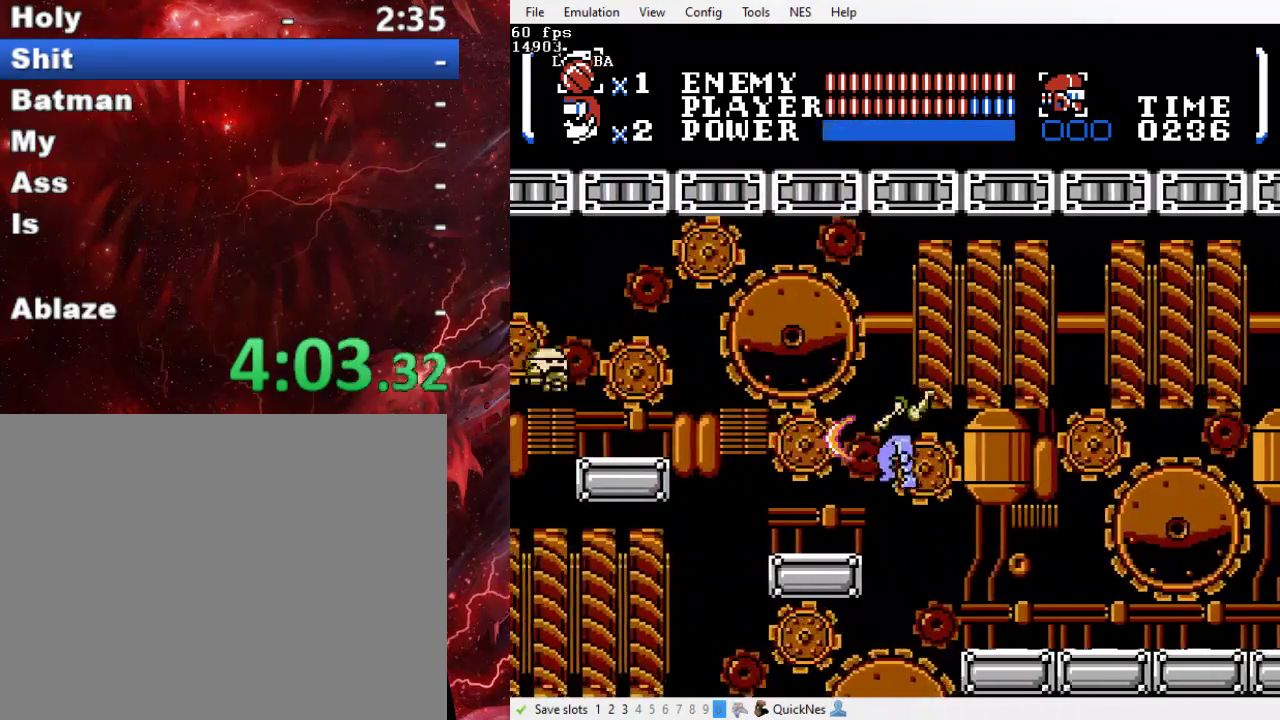
{"dt_ms": 500, "buttons": ["DPAD_LEFT"], "events": [[167, "Y", "up"], [233, "B", "up"]]}
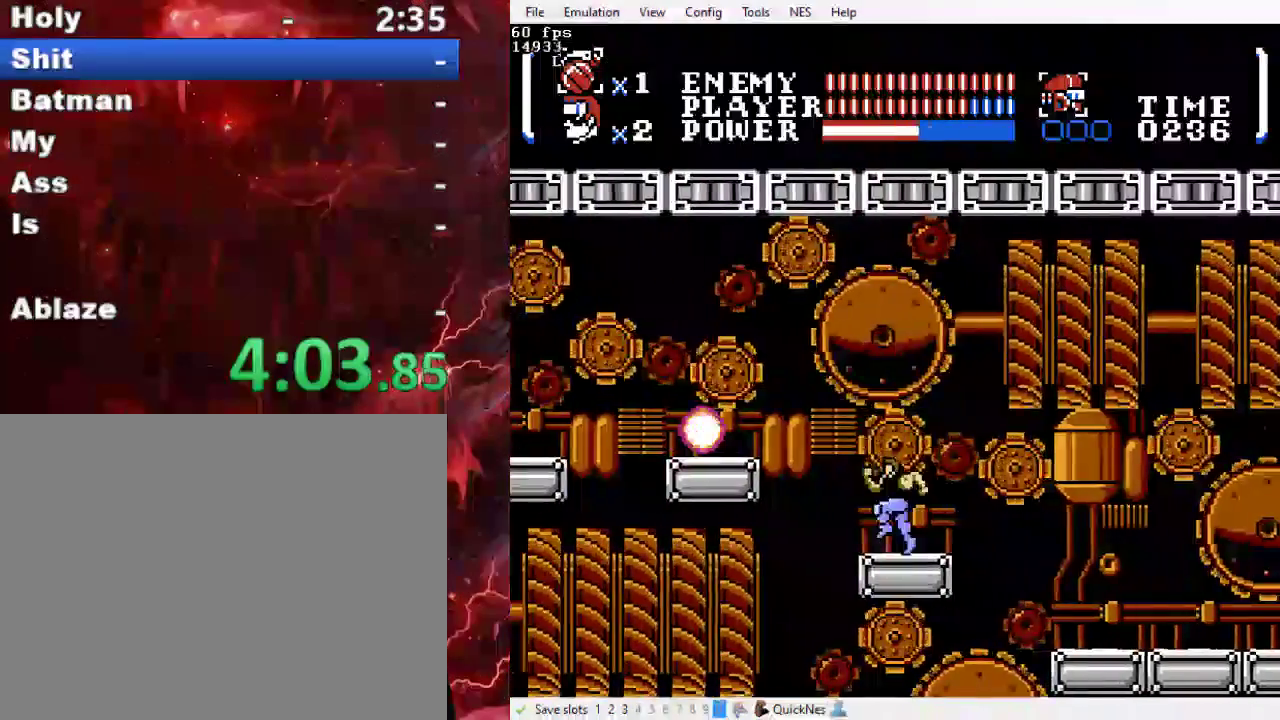
{"dt_ms": 500, "buttons": ["B", "DPAD_LEFT"], "events": [[133, "B", "down"]]}
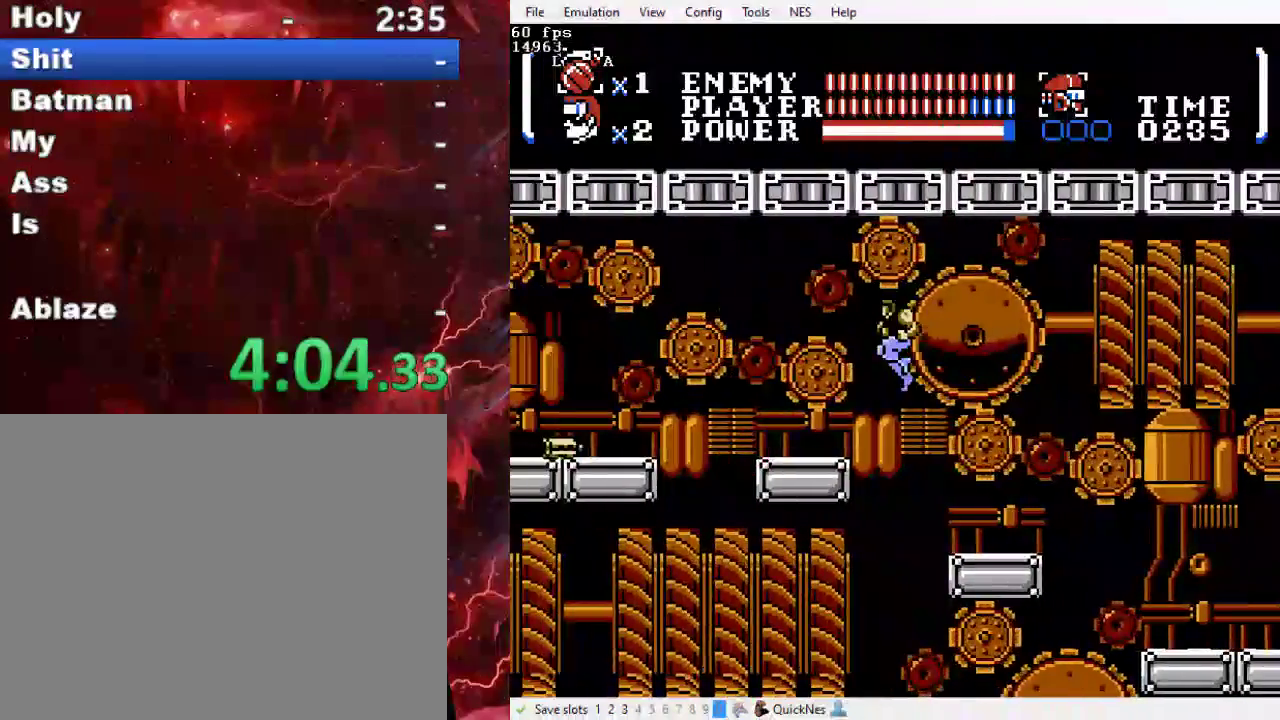
{"dt_ms": 500, "buttons": ["DPAD_LEFT"], "events": [[200, "B", "up"]]}
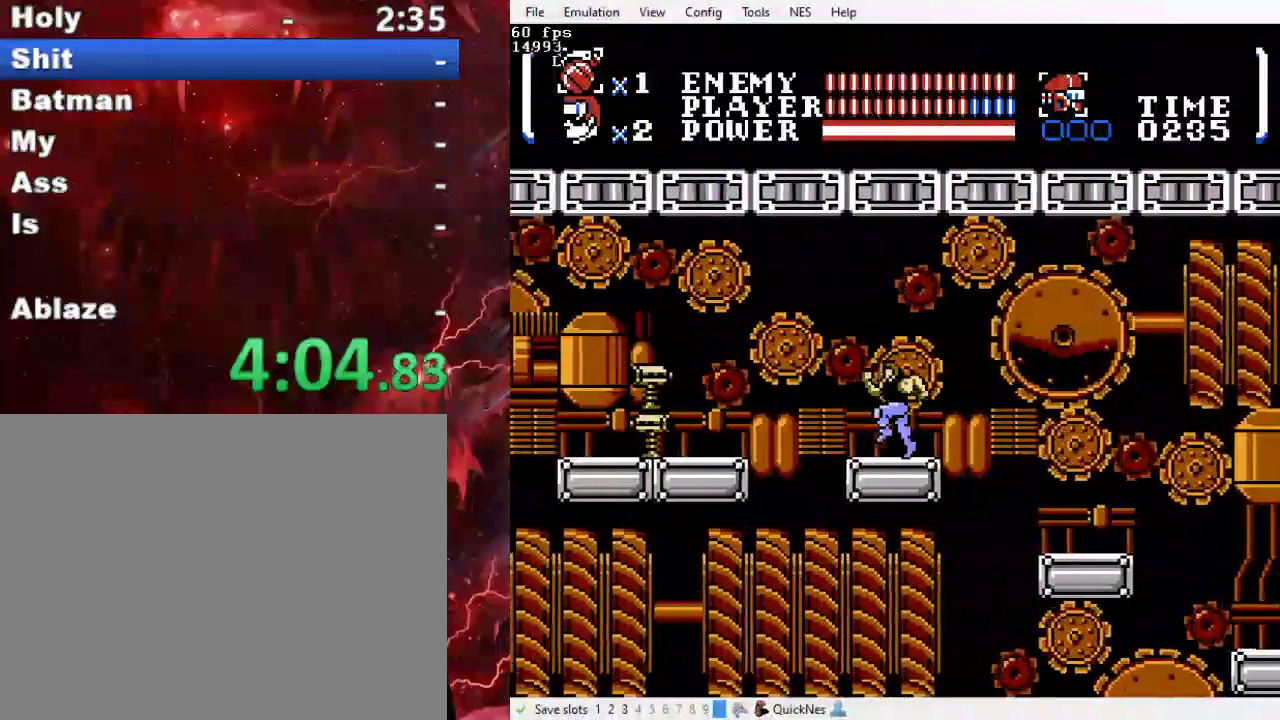
{"dt_ms": 500, "buttons": ["DPAD_DOWN", "DPAD_LEFT"], "events": [[167, "B", "down"], [200, "Y", "down"], [433, "DPAD_DOWN", "down"], [467, "B", "up"], [467, "Y", "up"]]}
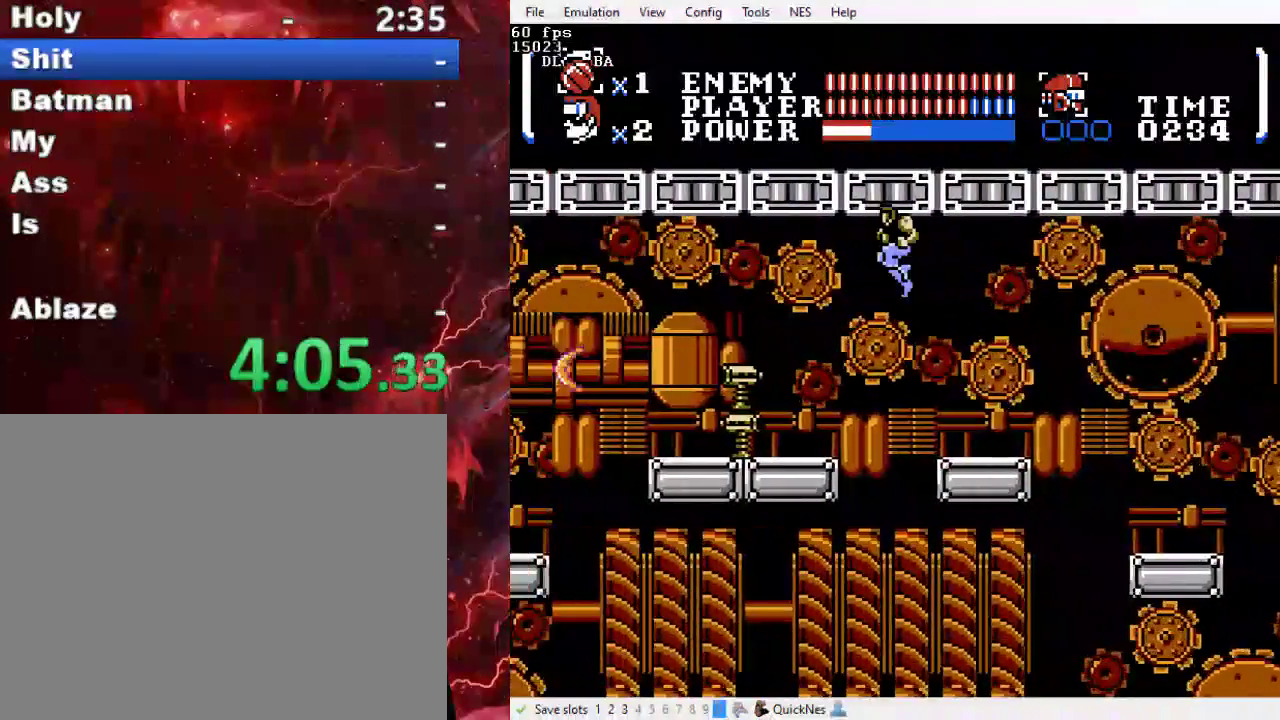
{"dt_ms": 500, "buttons": ["DPAD_LEFT"], "events": [[67, "Y", "down"], [200, "DPAD_DOWN", "up"], [200, "Y", "up"]]}
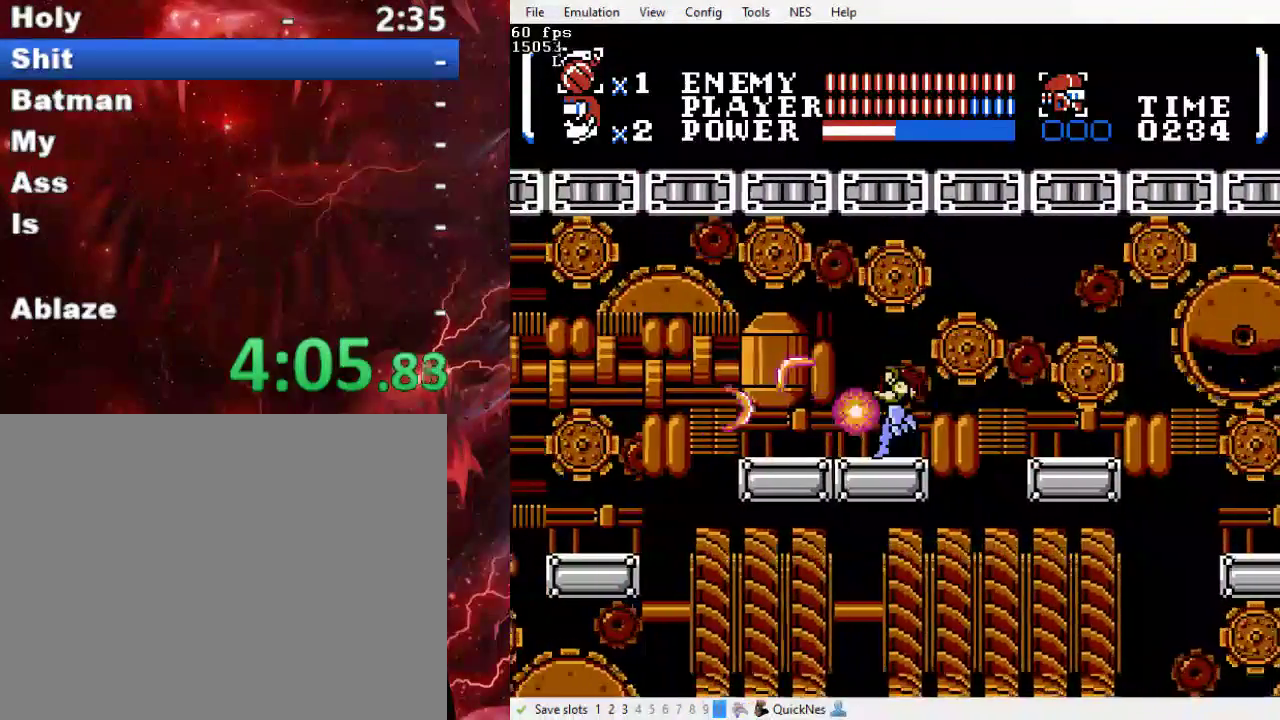
{"dt_ms": 500, "buttons": ["DPAD_LEFT"], "events": []}
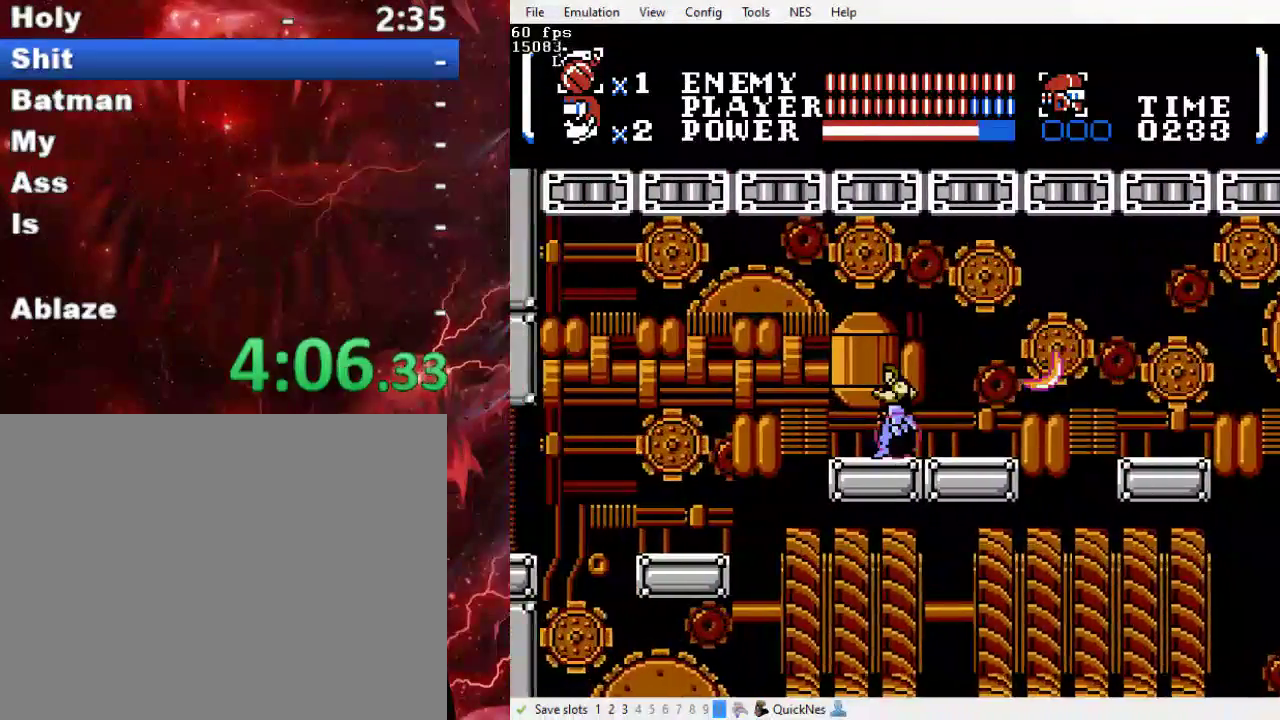
{"dt_ms": 500, "buttons": ["DPAD_LEFT"], "events": []}
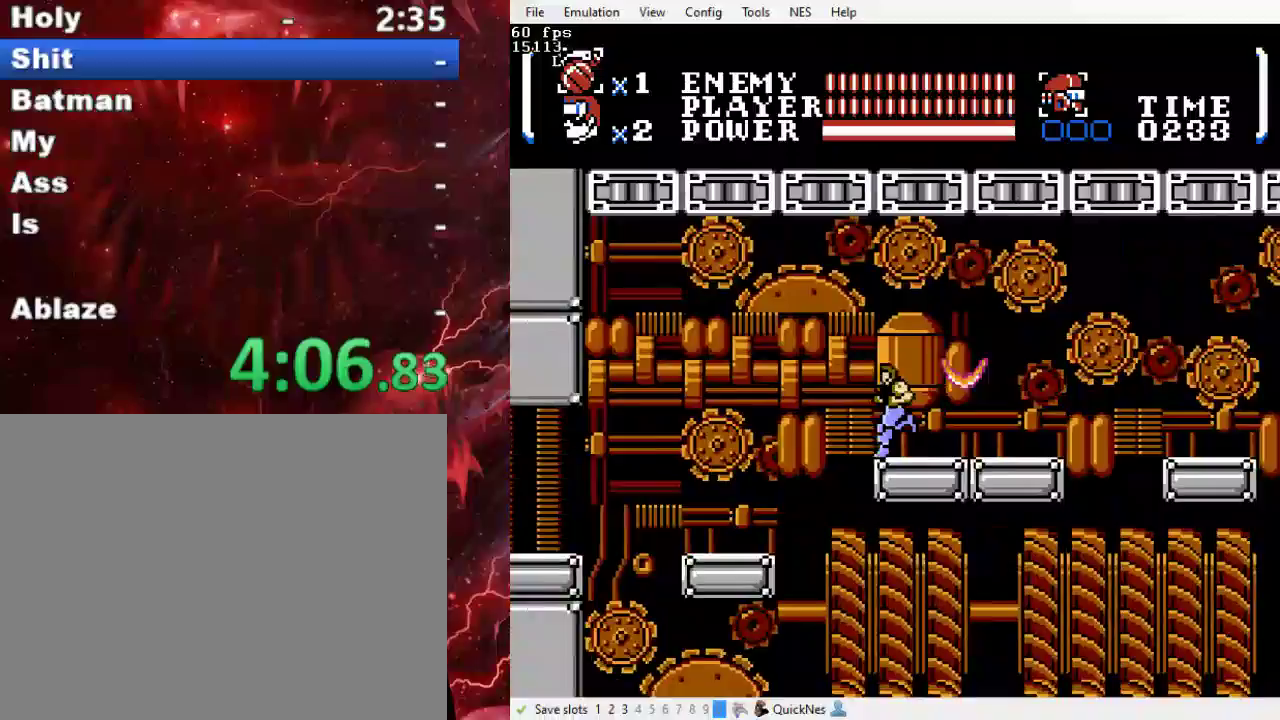
{"dt_ms": 500, "buttons": ["B", "DPAD_LEFT"], "events": [[33, "B", "down"], [267, "DPAD_DOWN", "down"], [433, "DPAD_DOWN", "up"]]}
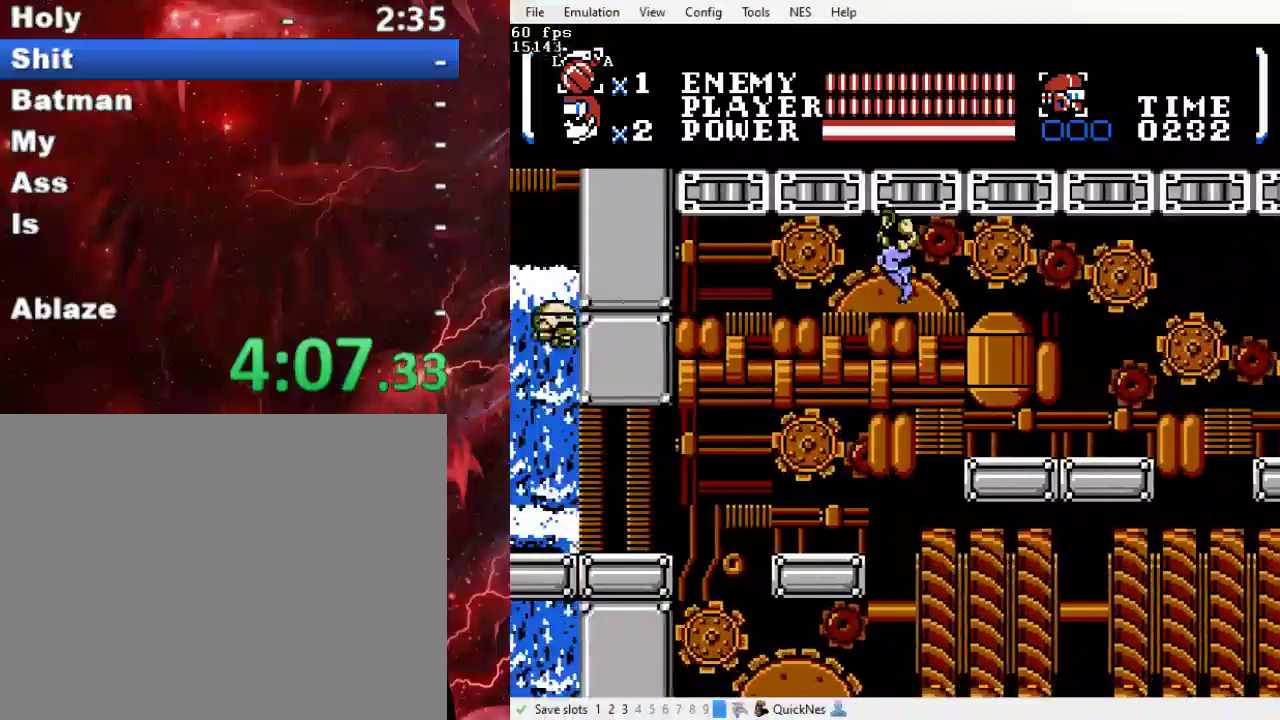
{"dt_ms": 500, "buttons": ["DPAD_LEFT"], "events": [[33, "DPAD_DOWN", "down"], [133, "Y", "down"], [300, "B", "up"], [300, "DPAD_DOWN", "up"], [300, "Y", "up"]]}
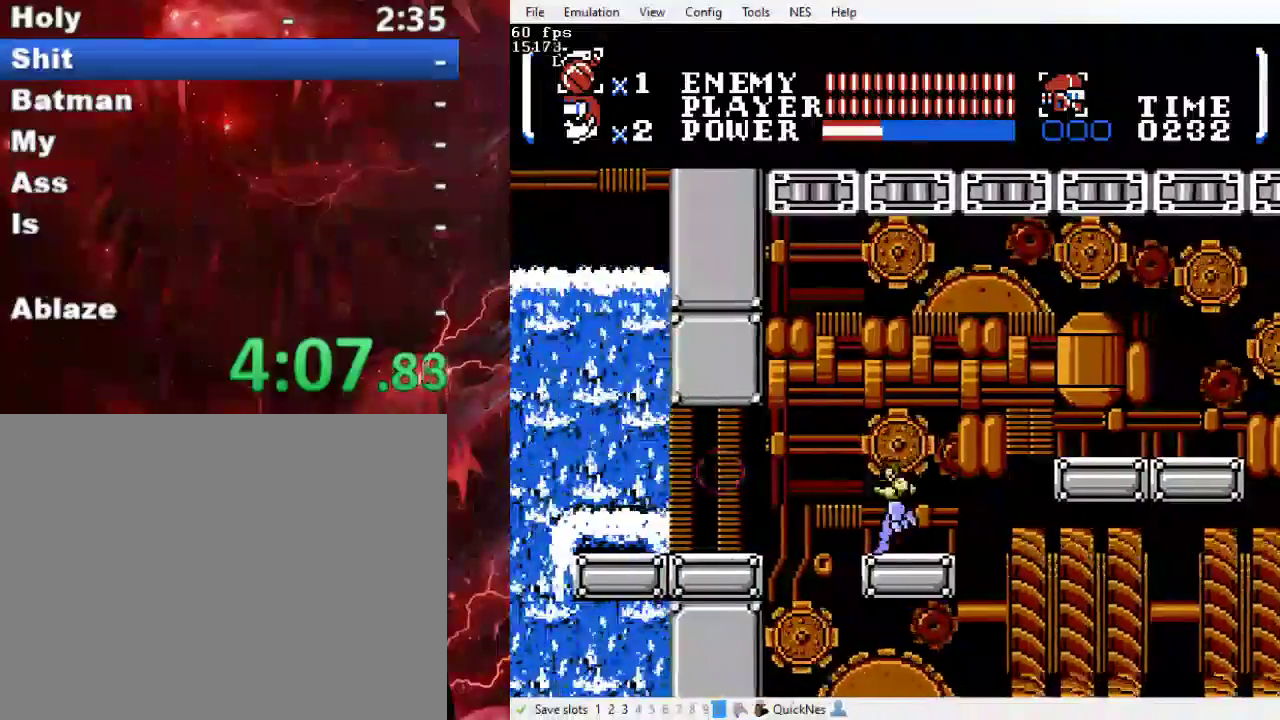
{"dt_ms": 500, "buttons": ["DPAD_LEFT"], "events": [[167, "B", "down"], [433, "B", "up"]]}
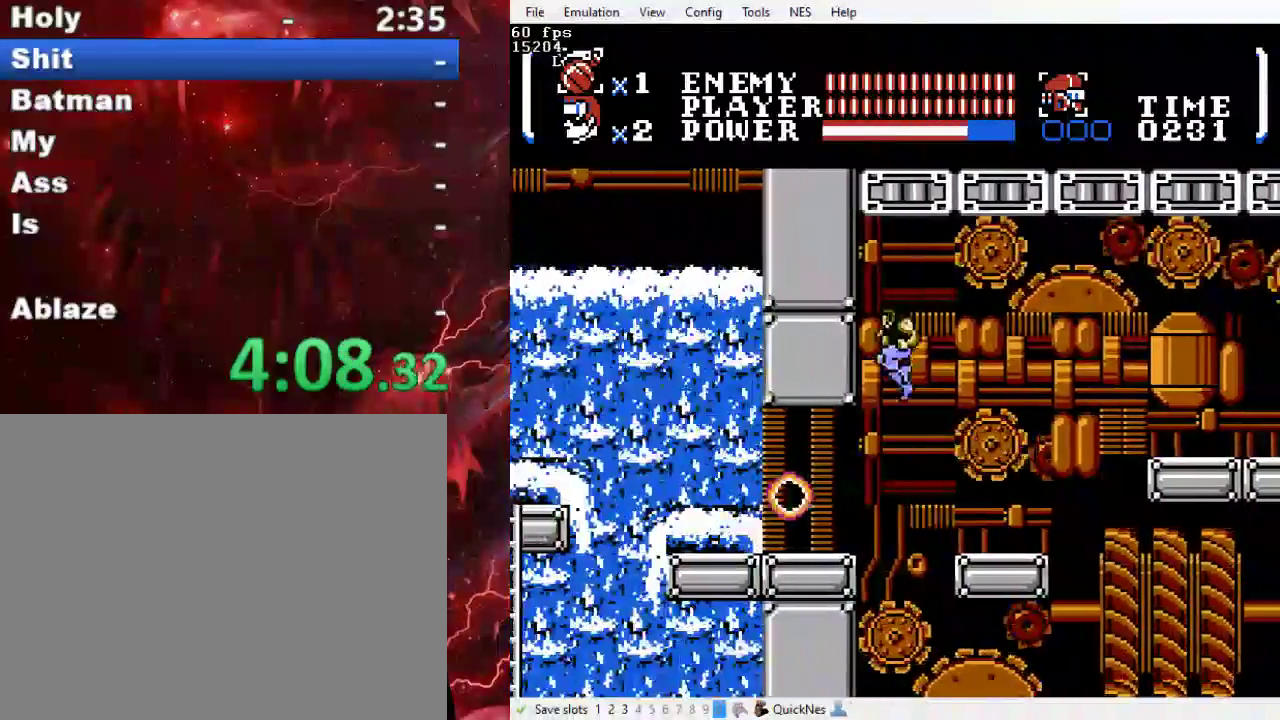
{"dt_ms": 500, "buttons": ["Y", "DPAD_LEFT"], "events": [[400, "Y", "down"]]}
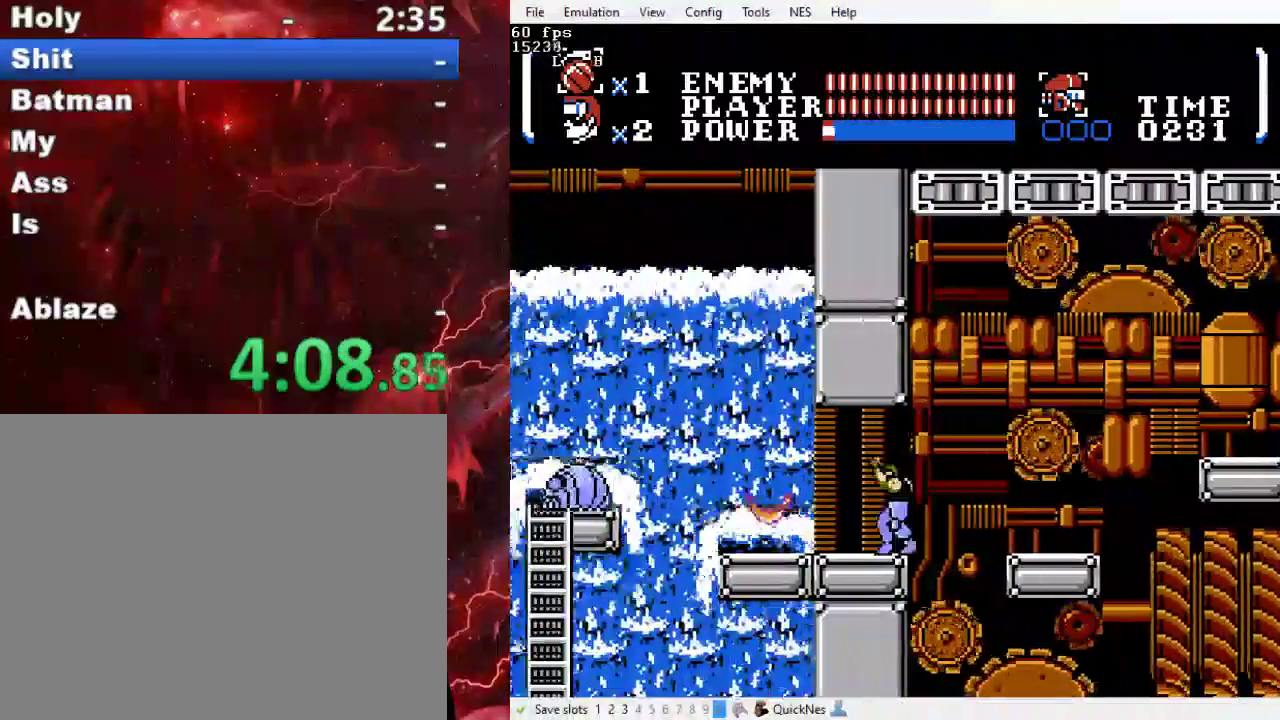
{"dt_ms": 500, "buttons": ["DPAD_LEFT"], "events": [[100, "Y", "up"]]}
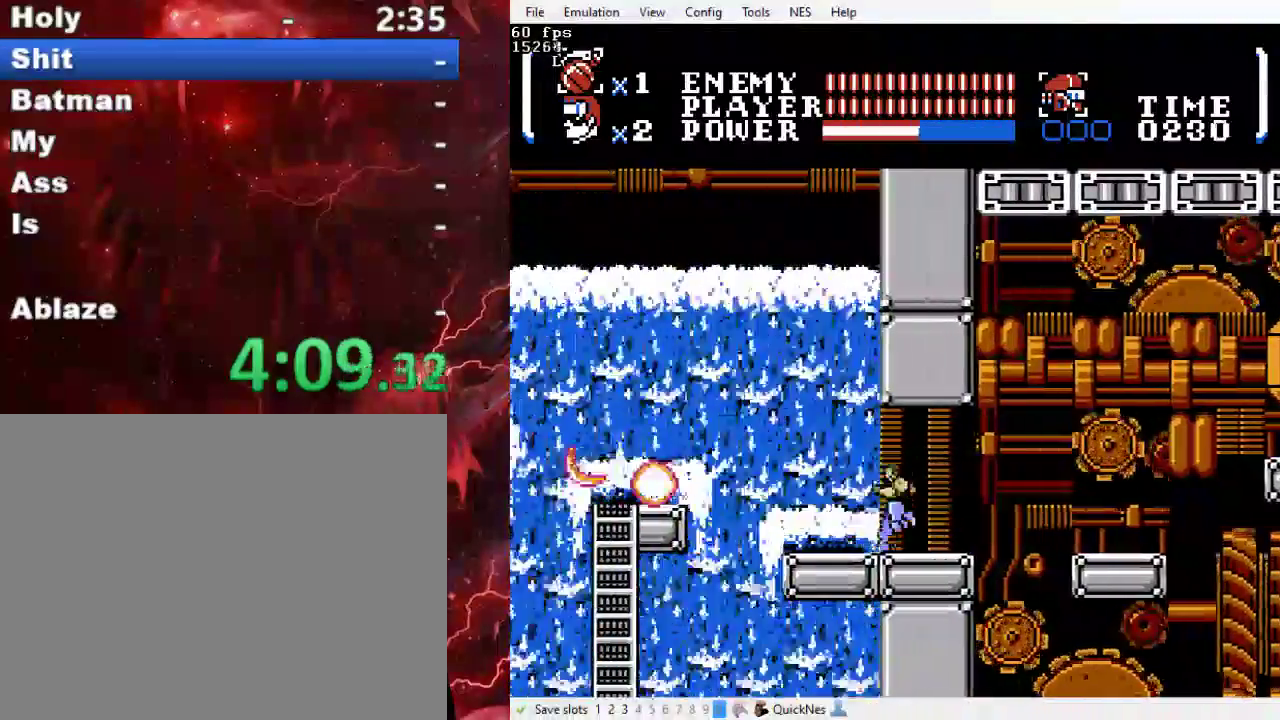
{"dt_ms": 500, "buttons": ["DPAD_LEFT"], "events": []}